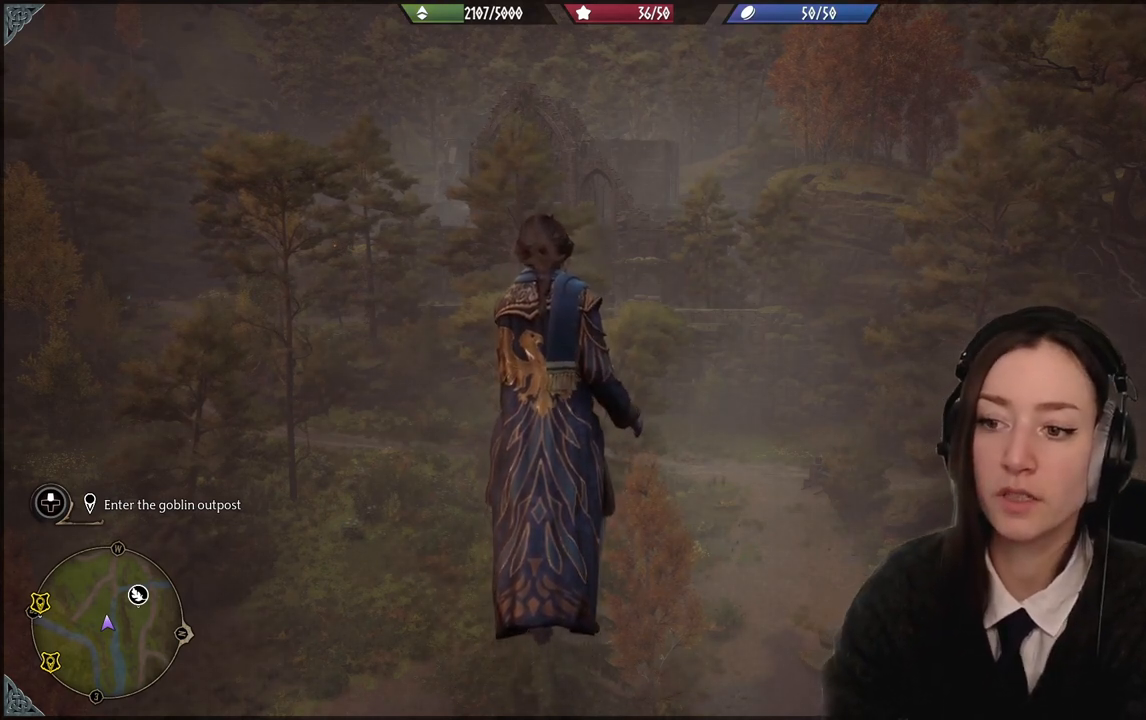
Gameplay with a controller (Xbox layout); each line is a JSON object with the inputs held at the frame after it. "events" lists button and stick changes between this image and that frame as [ms after this image, input, new state], when the widget could be followed in between. Not read: L3 Z.
{"buttons": [], "left_stick": "up-left", "right_stick": "center", "events": [[467, "left_stick", "up-left"]]}
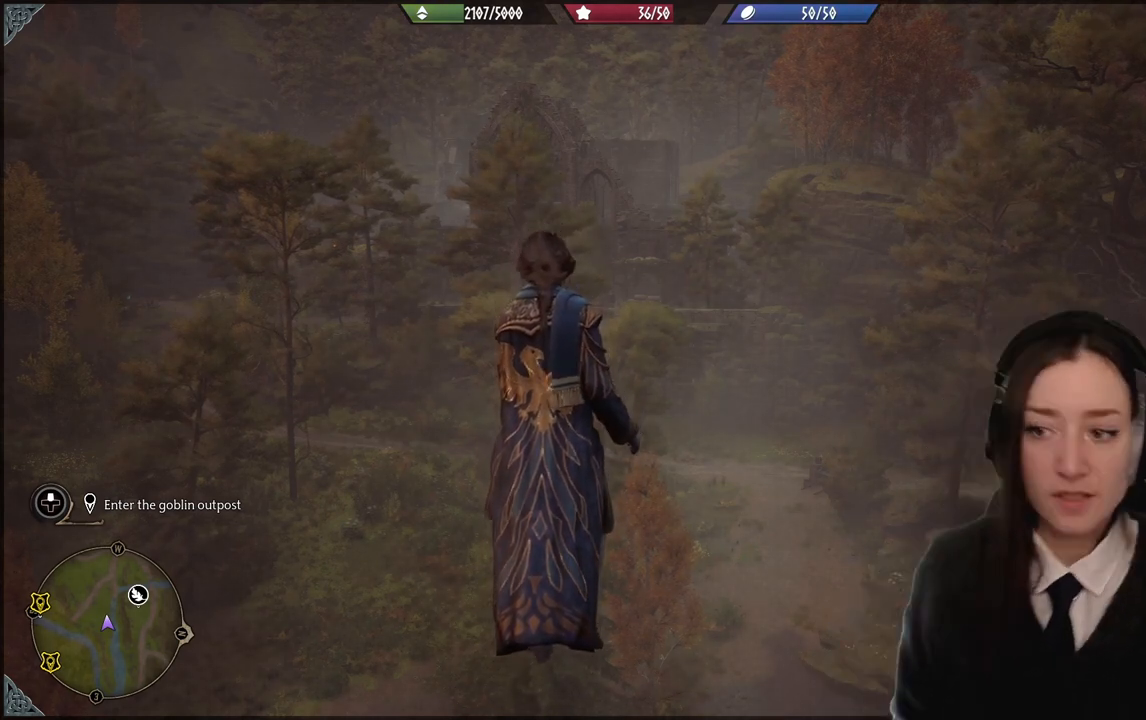
{"buttons": ["L2", "R2"], "left_stick": "up", "right_stick": "center", "events": [[34, "left_stick", "up"], [334, "L2", "down"], [334, "R2", "down"]]}
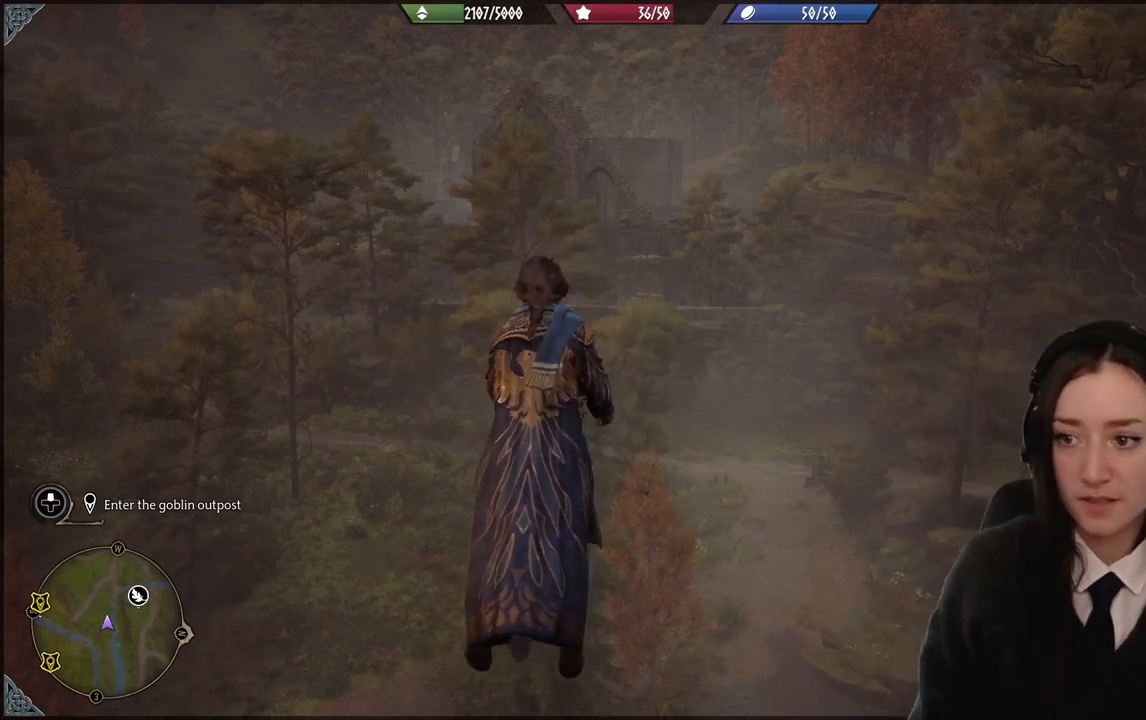
{"buttons": ["L2", "R2"], "left_stick": "up", "right_stick": "center", "events": []}
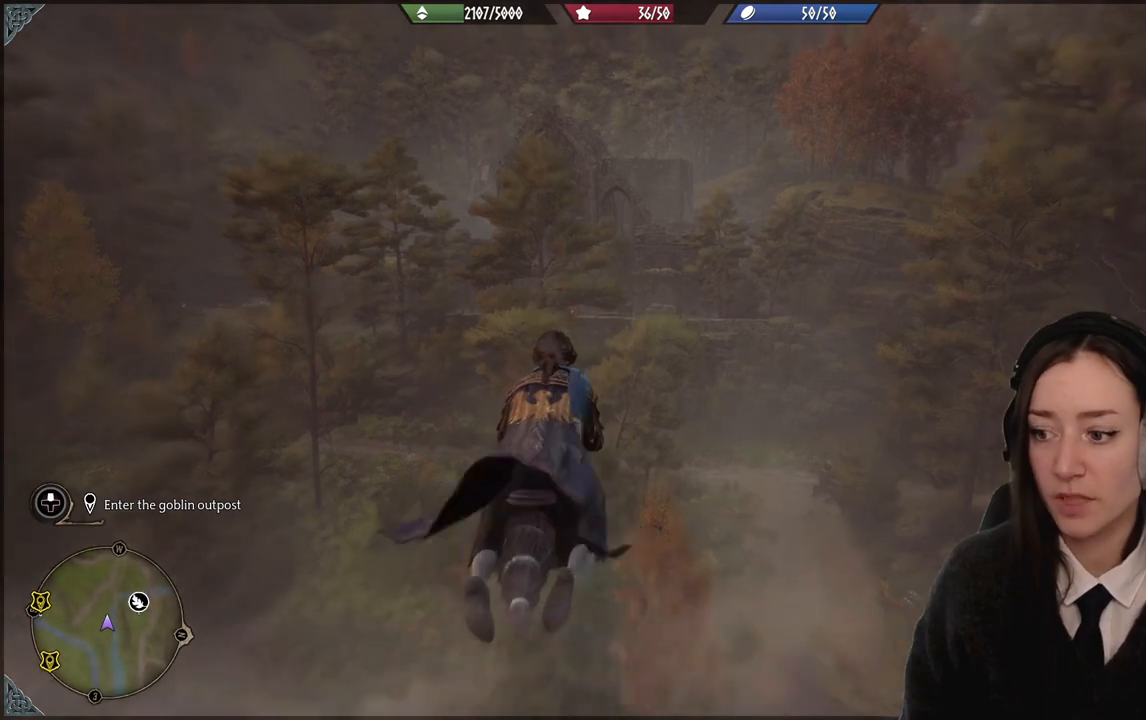
{"buttons": [], "left_stick": "center", "right_stick": "down-right", "events": [[67, "right_stick", "down-right"], [100, "L2", "up"], [100, "R2", "up"], [434, "left_stick", "center"]]}
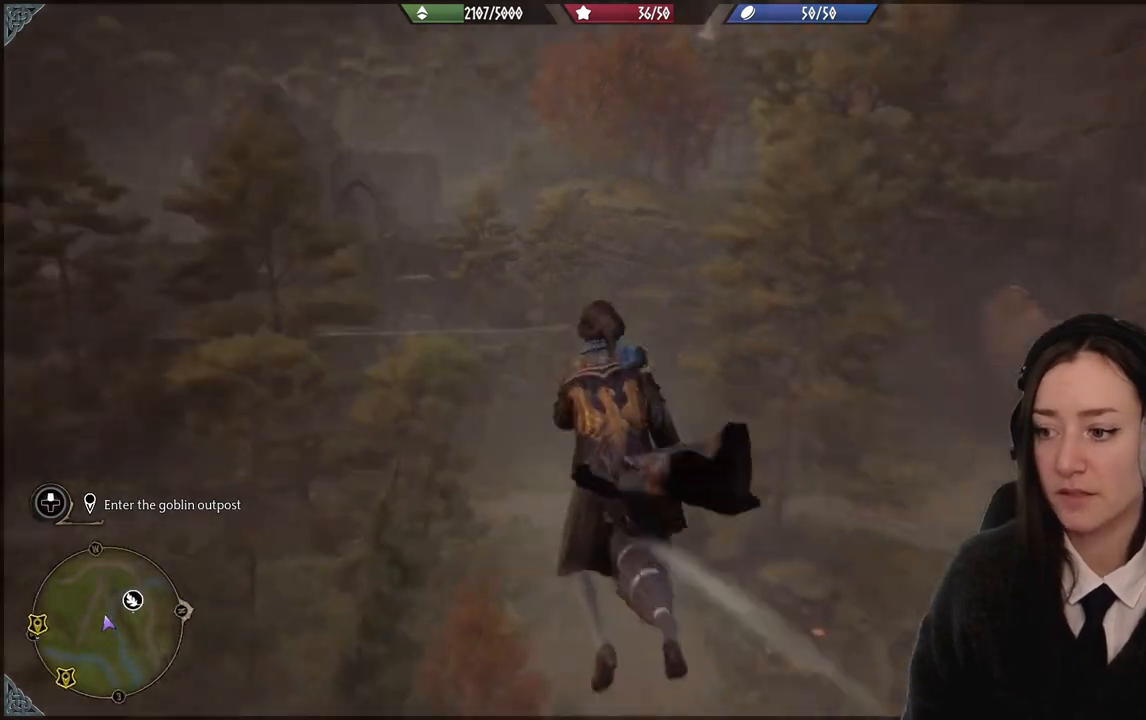
{"buttons": [], "left_stick": "center", "right_stick": "center", "events": [[200, "right_stick", "center"]]}
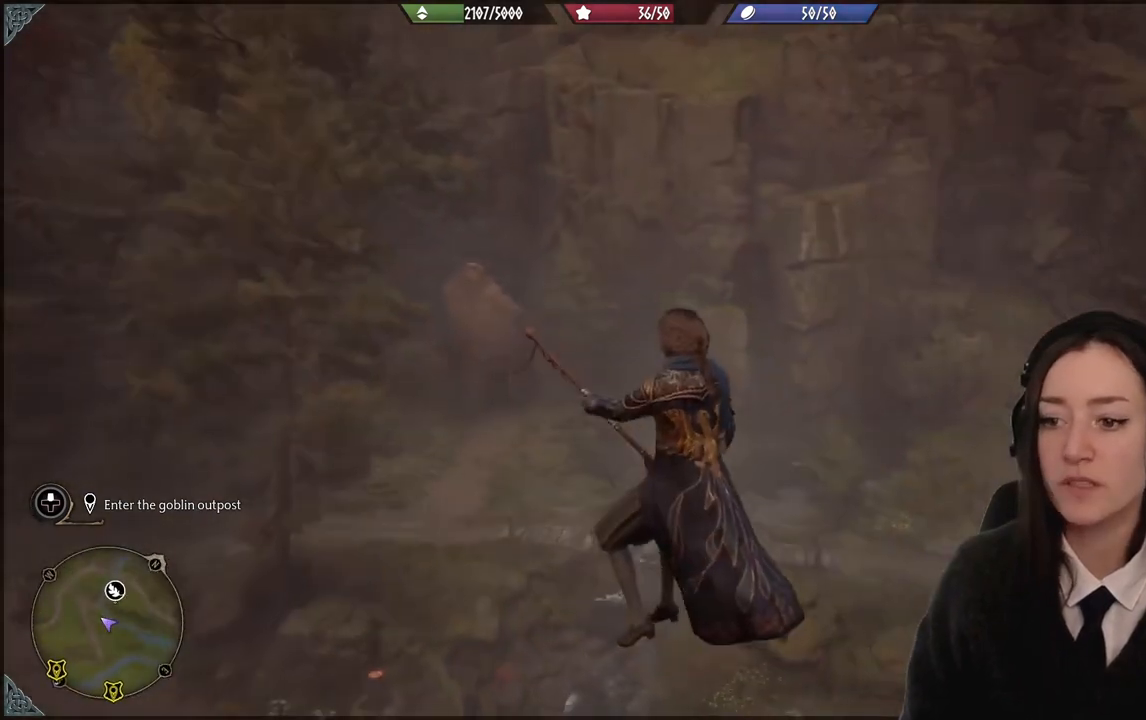
{"buttons": [], "left_stick": "center", "right_stick": "center", "events": []}
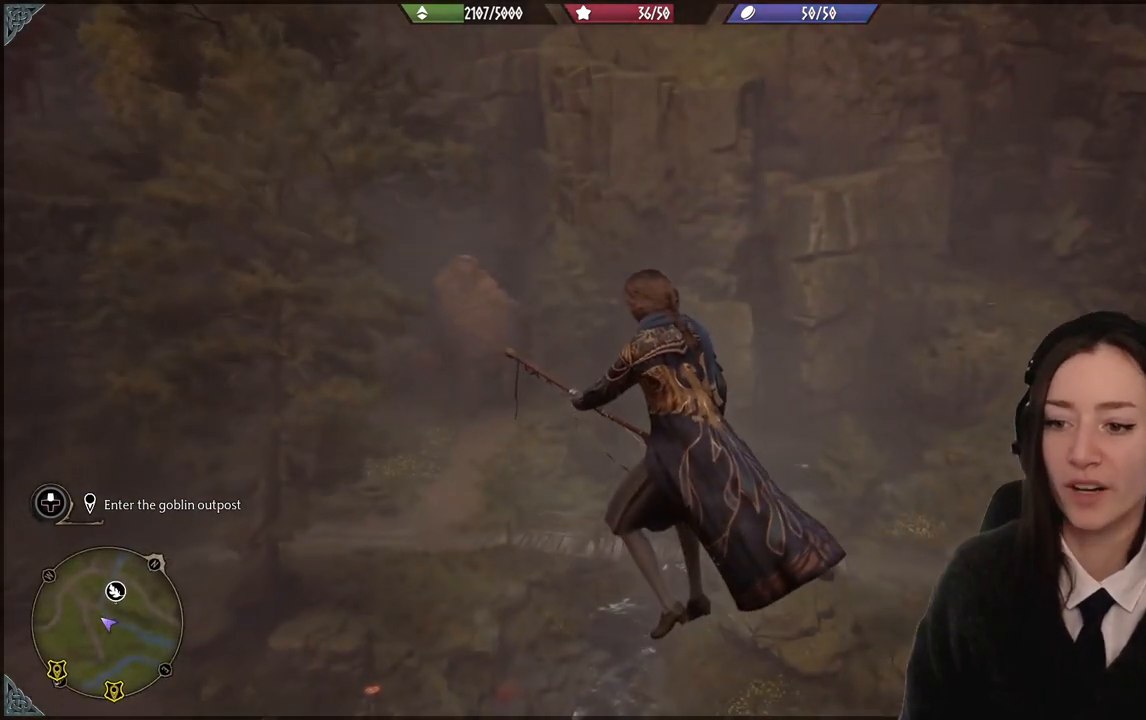
{"buttons": ["R2"], "left_stick": "up", "right_stick": "center", "events": [[66, "right_stick", "up-left"], [133, "left_stick", "up"], [233, "right_stick", "left"], [267, "R2", "down"], [500, "right_stick", "center"]]}
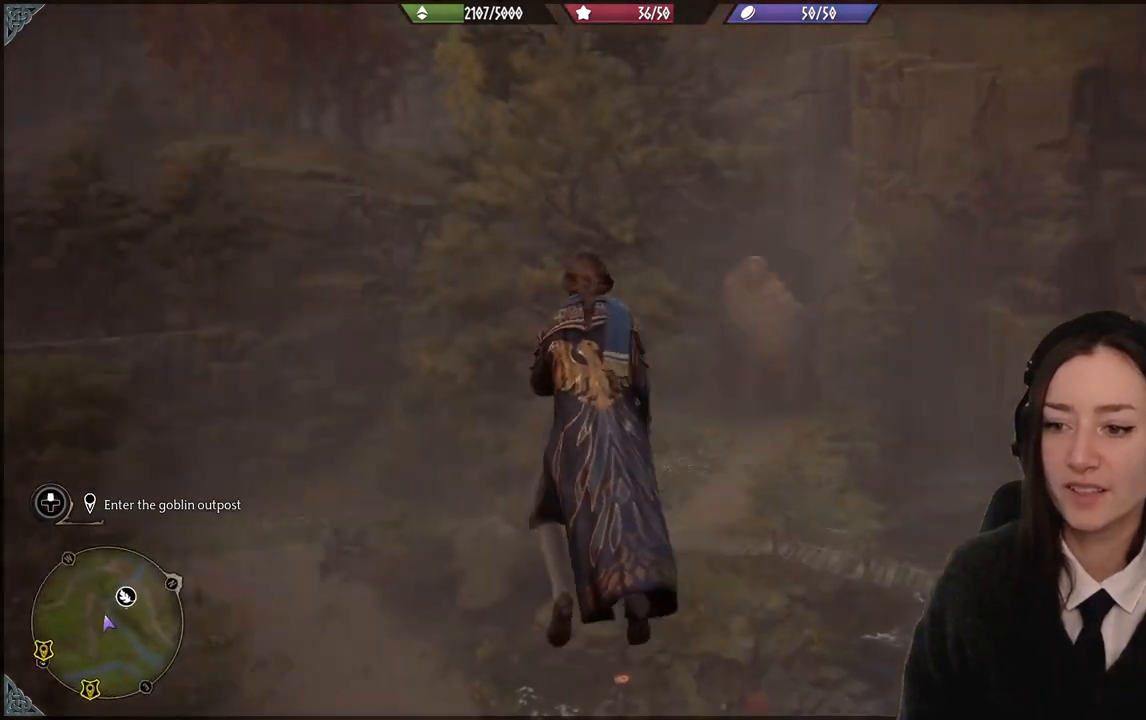
{"buttons": ["R2"], "left_stick": "up-right", "right_stick": "down-right", "events": [[100, "left_stick", "up-right"], [234, "right_stick", "down-right"]]}
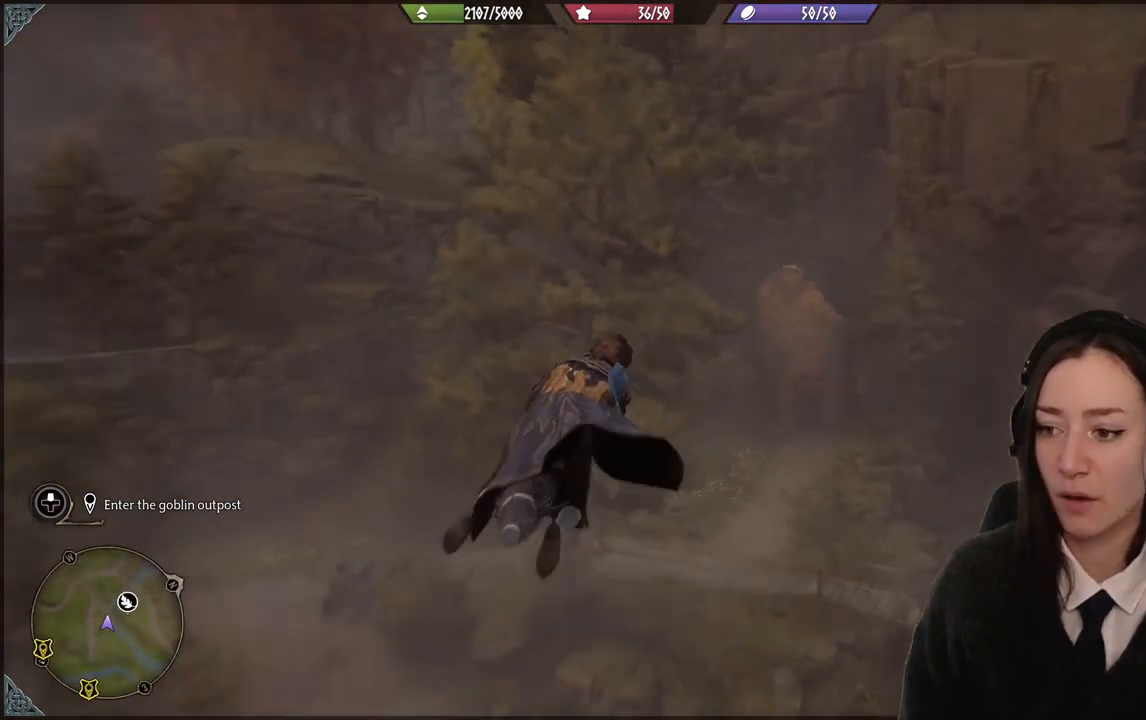
{"buttons": ["R2"], "left_stick": "up-right", "right_stick": "down-right", "events": []}
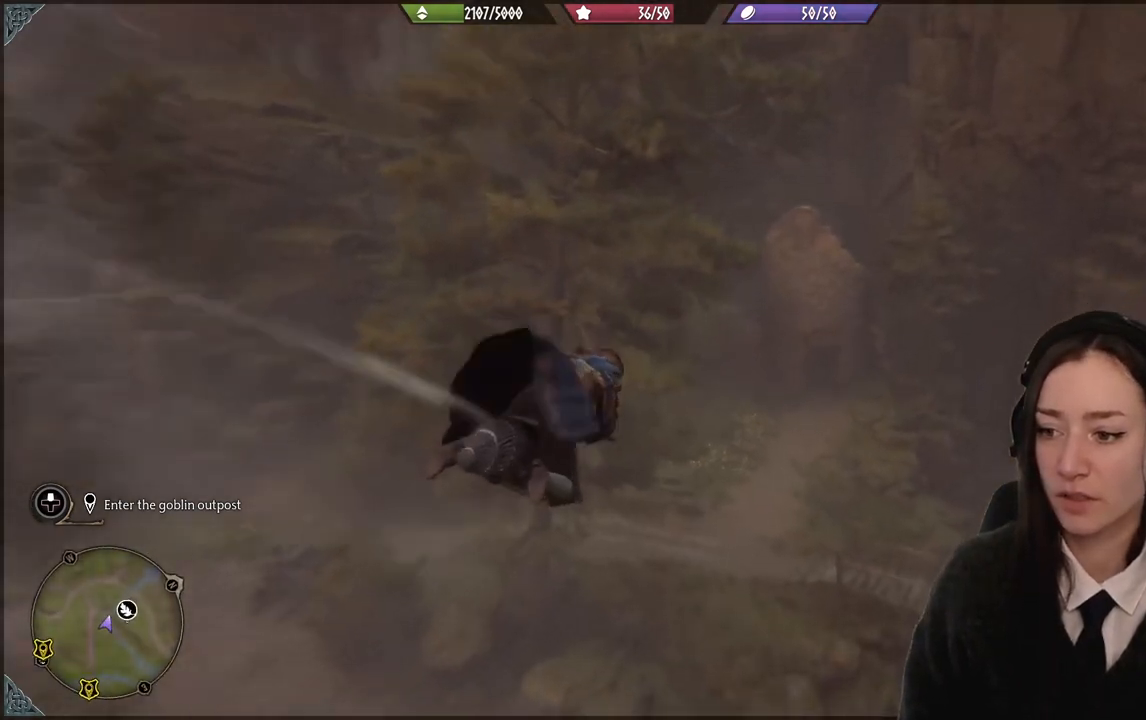
{"buttons": ["R2"], "left_stick": "up-right", "right_stick": "center", "events": [[200, "right_stick", "center"]]}
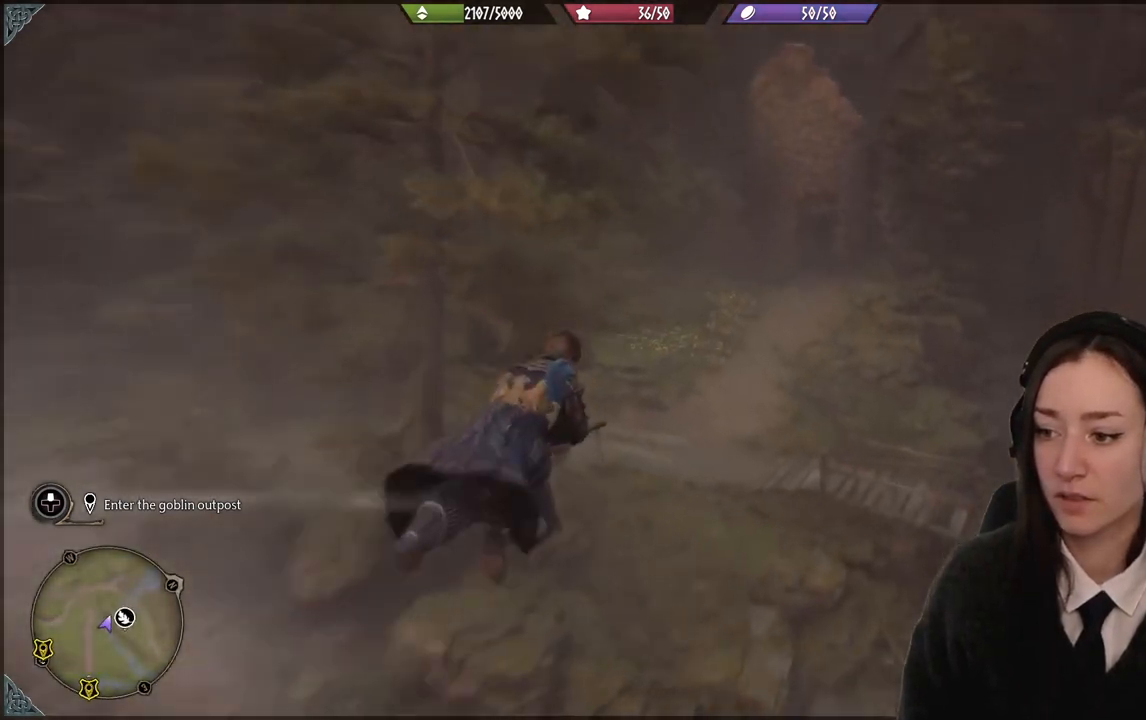
{"buttons": ["R2"], "left_stick": "up", "right_stick": "center", "events": [[233, "left_stick", "up"]]}
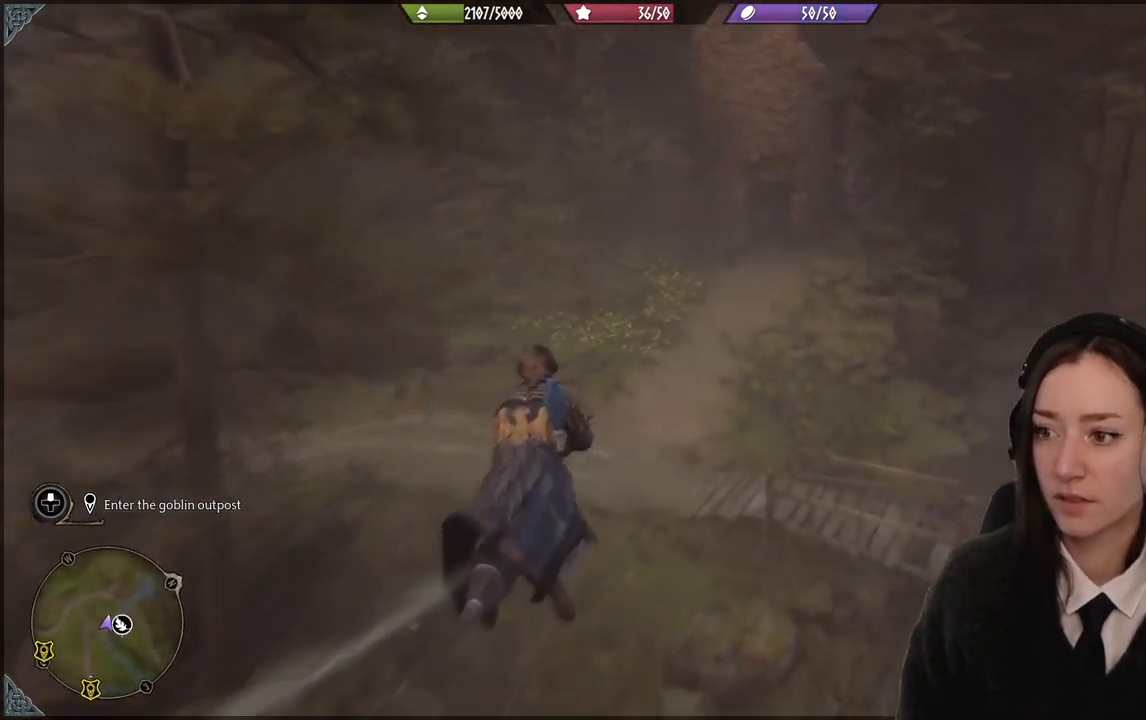
{"buttons": ["R2"], "left_stick": "up", "right_stick": "center", "events": []}
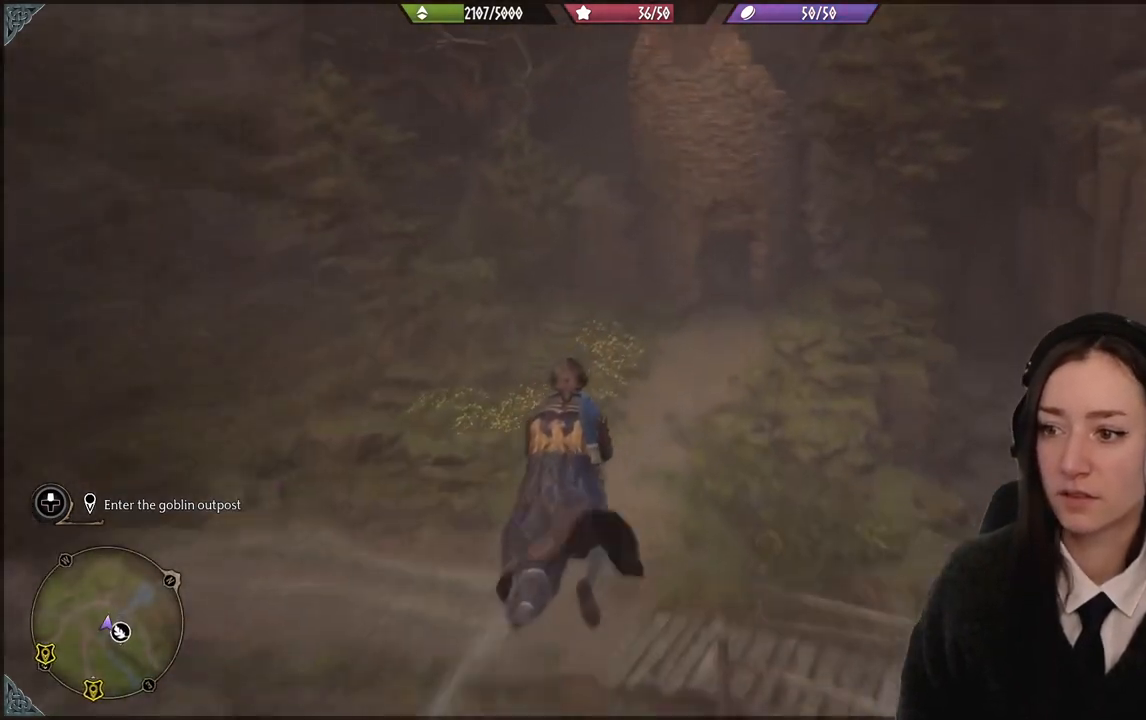
{"buttons": ["R2"], "left_stick": "up", "right_stick": "down", "events": [[166, "right_stick", "down"]]}
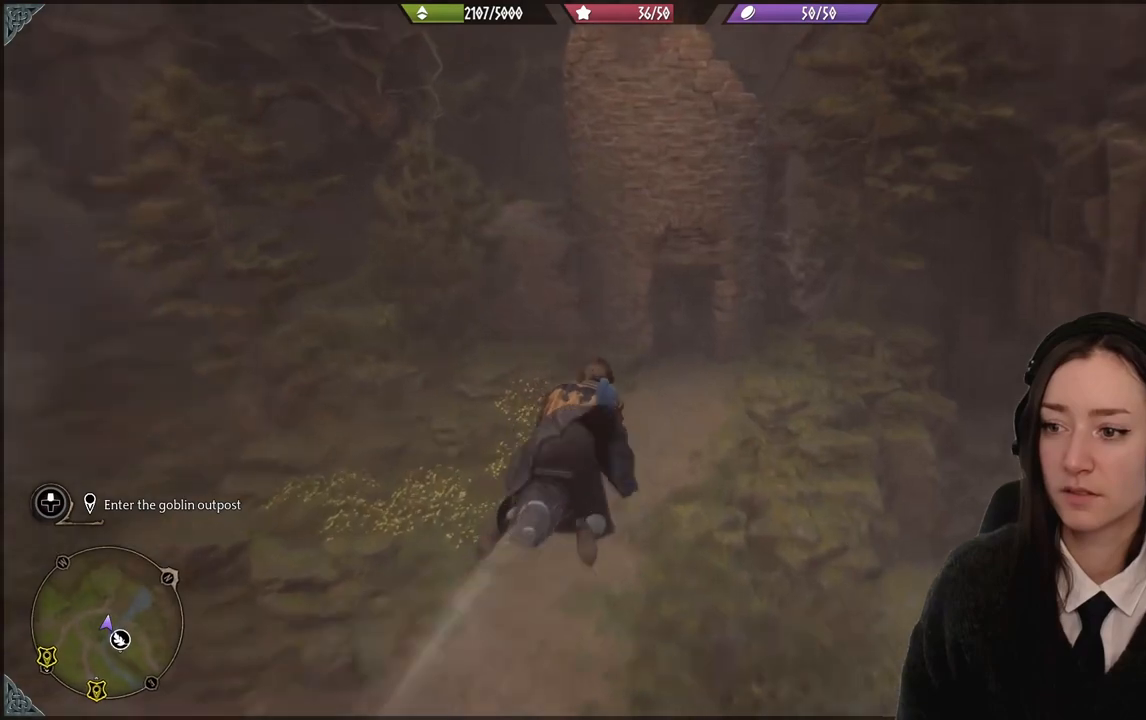
{"buttons": ["R2"], "left_stick": "up-left", "right_stick": "down", "events": [[401, "left_stick", "up-left"]]}
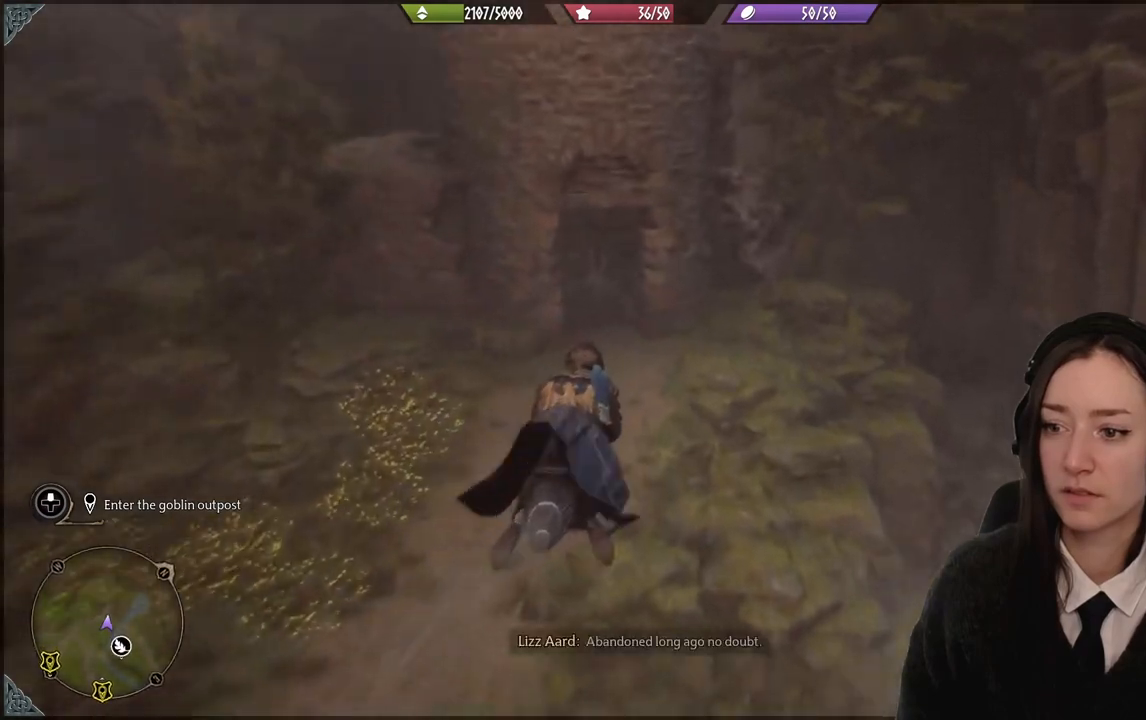
{"buttons": [], "left_stick": "center", "right_stick": "center", "events": [[233, "R2", "up"], [333, "right_stick", "center"], [367, "left_stick", "center"]]}
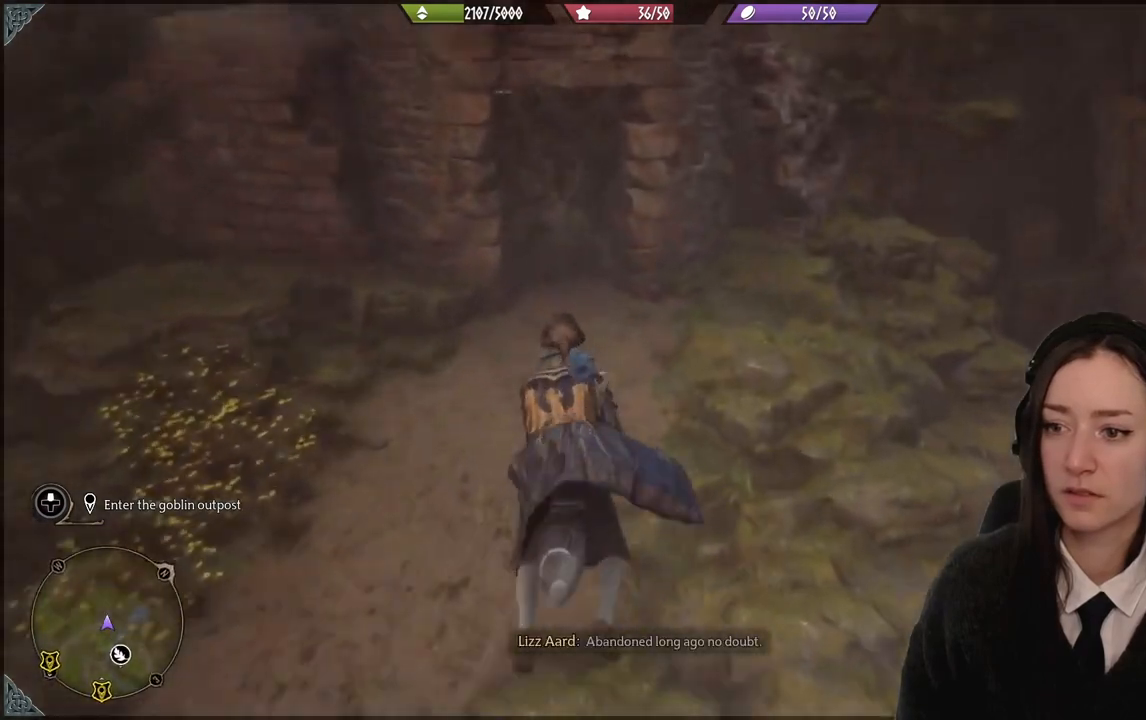
{"buttons": [], "left_stick": "center", "right_stick": "center", "events": []}
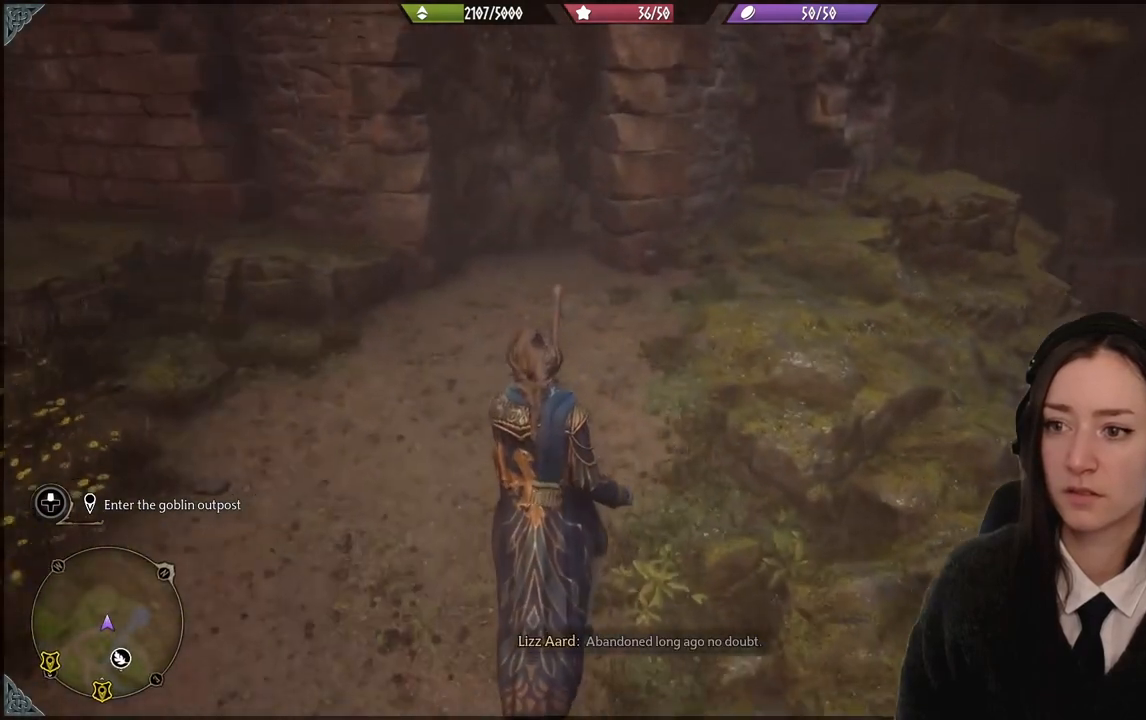
{"buttons": [], "left_stick": "up-left", "right_stick": "up-left", "events": [[33, "B", "down"], [200, "B", "up"], [300, "left_stick", "up-left"], [500, "right_stick", "up-left"]]}
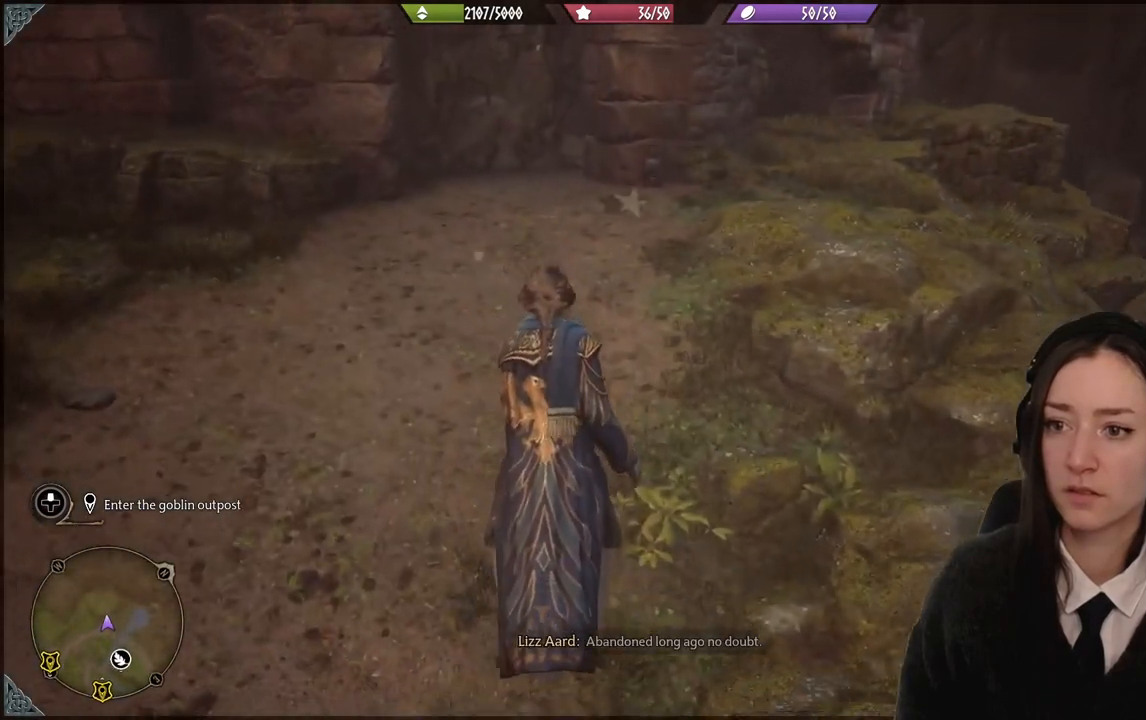
{"buttons": [], "left_stick": "up-left", "right_stick": "up-left", "events": []}
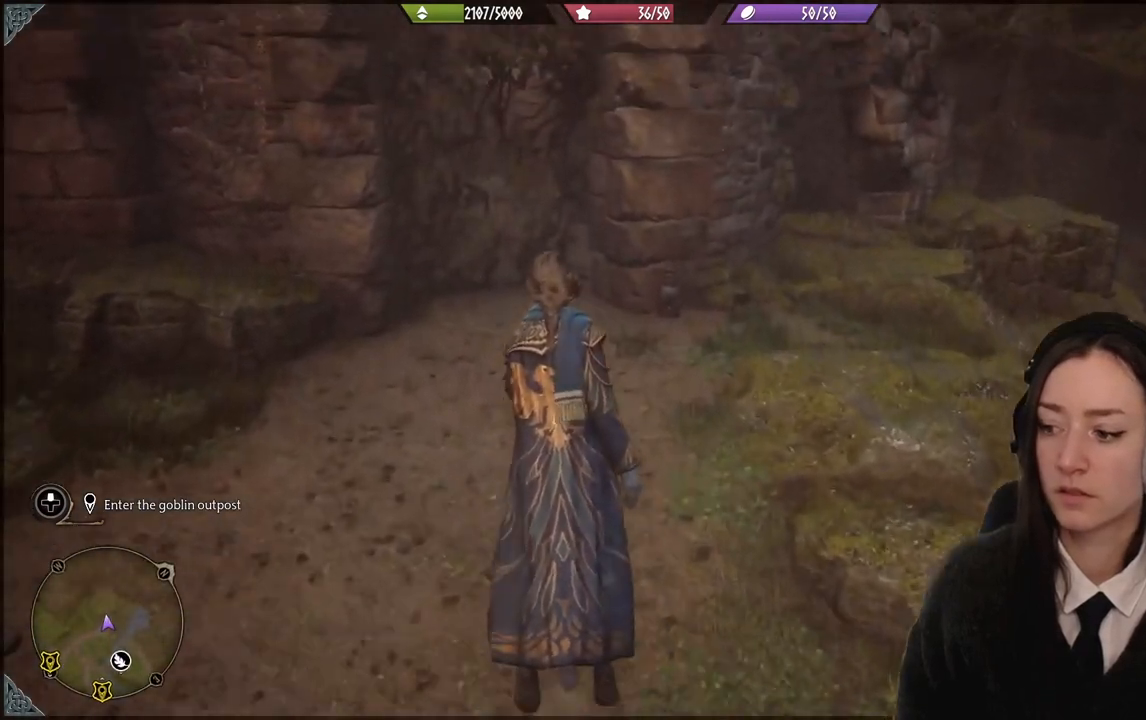
{"buttons": [], "left_stick": "center", "right_stick": "left", "events": [[66, "B", "down"], [133, "B", "up"], [133, "right_stick", "center"], [200, "left_stick", "center"], [467, "right_stick", "left"]]}
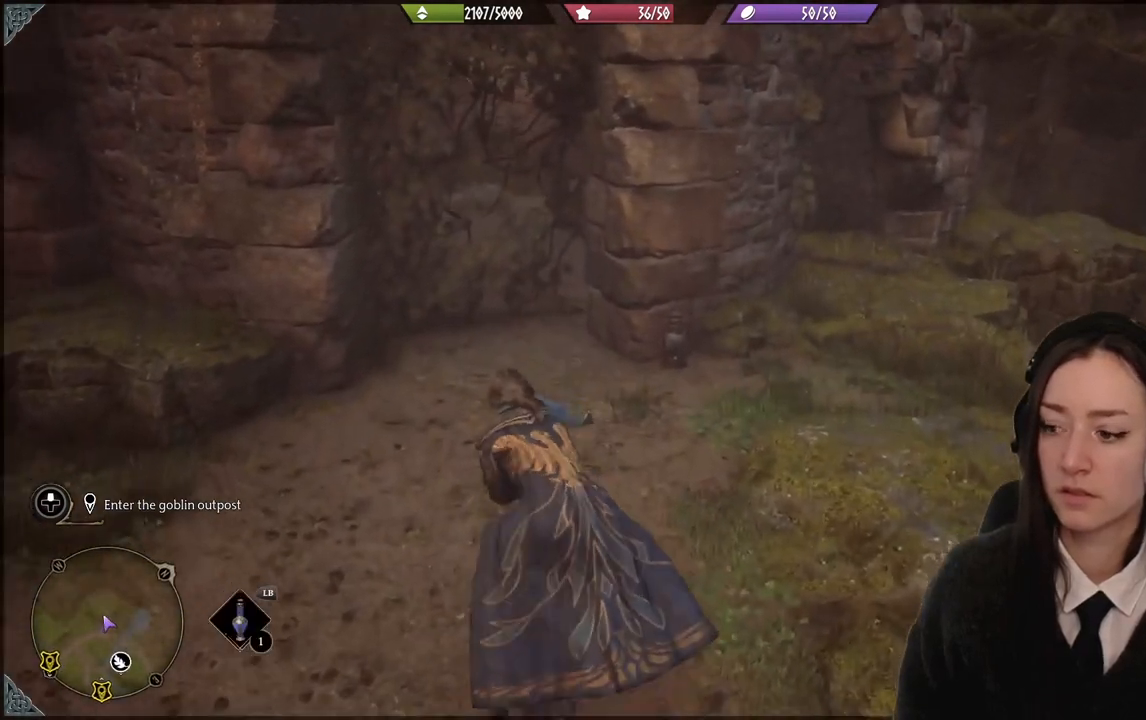
{"buttons": ["R2"], "left_stick": "center", "right_stick": "center", "events": [[200, "right_stick", "up-left"], [234, "R2", "down"], [434, "right_stick", "center"]]}
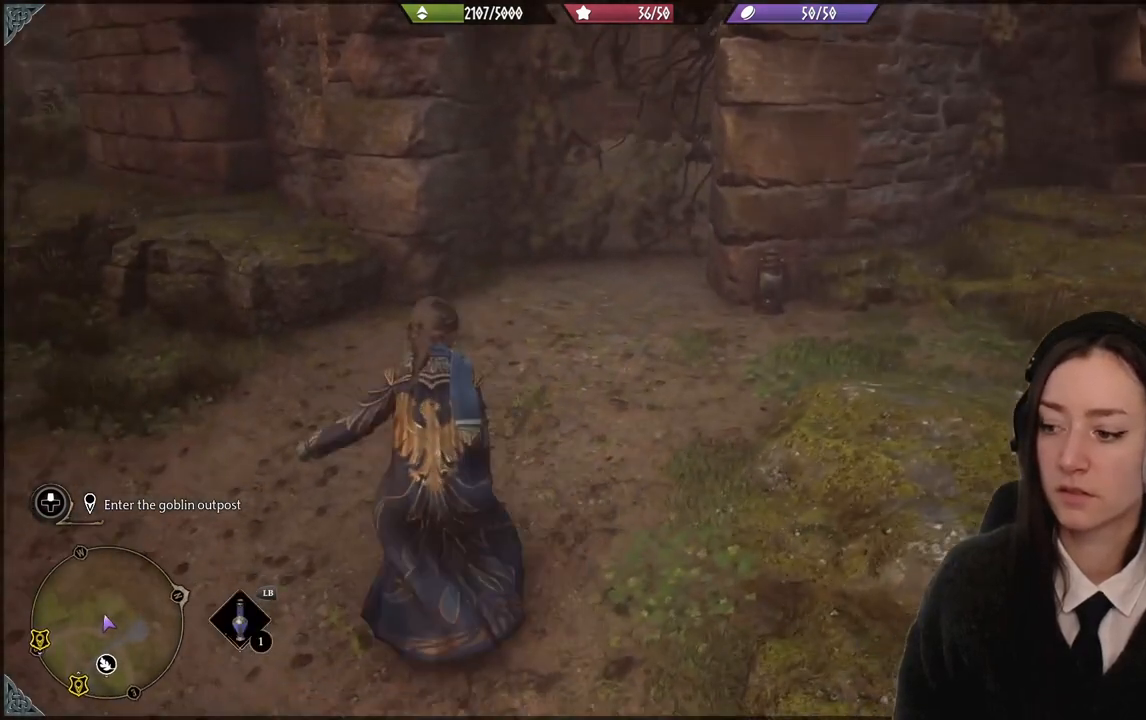
{"buttons": ["R2"], "left_stick": "center", "right_stick": "center", "events": []}
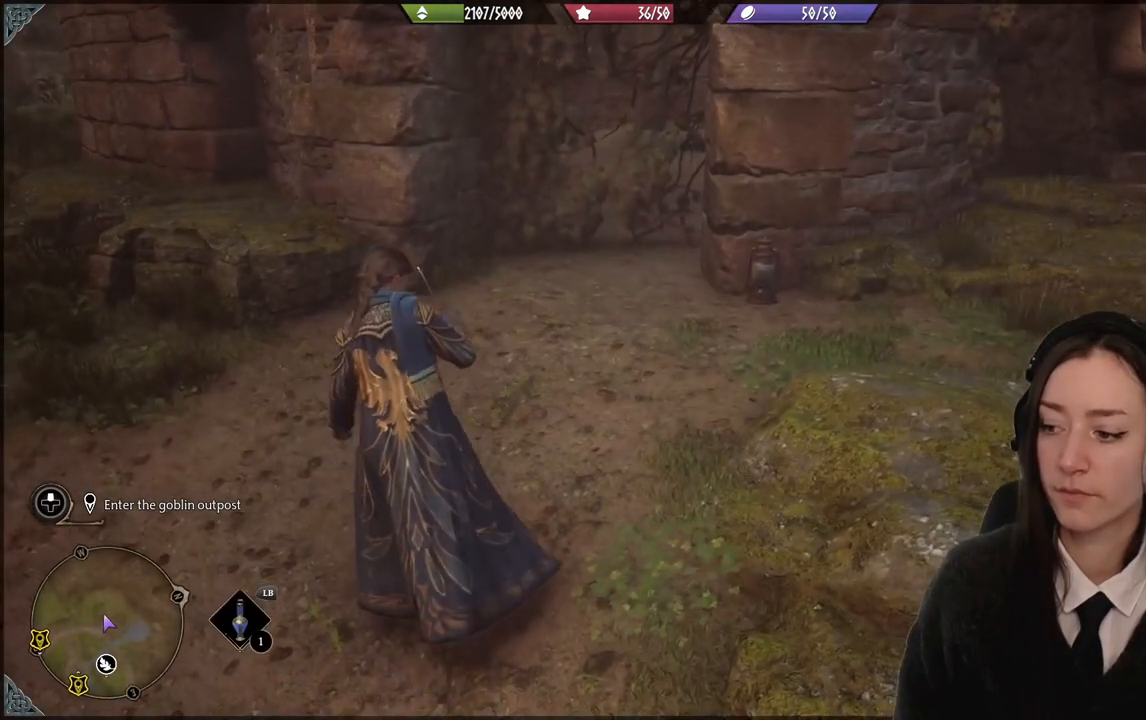
{"buttons": [], "left_stick": "center", "right_stick": "center", "events": [[401, "R2", "up"]]}
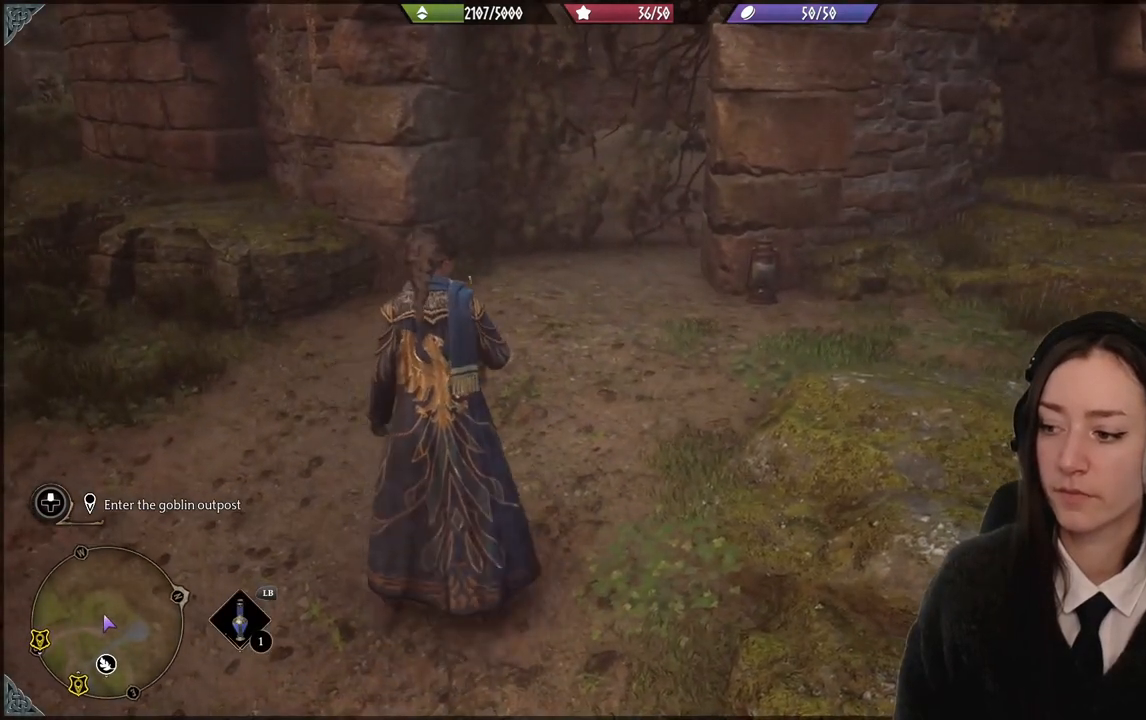
{"buttons": [], "left_stick": "center", "right_stick": "center", "events": []}
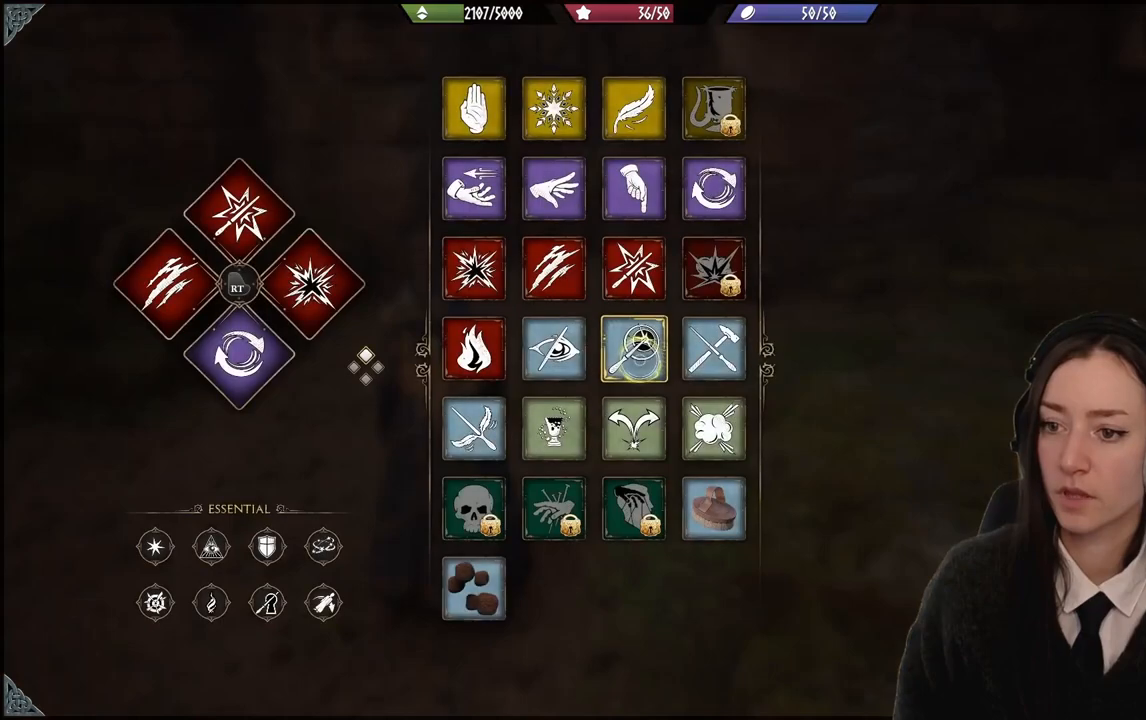
{"buttons": [], "left_stick": "up-left", "right_stick": "center", "events": [[200, "left_stick", "left"], [334, "left_stick", "up-left"]]}
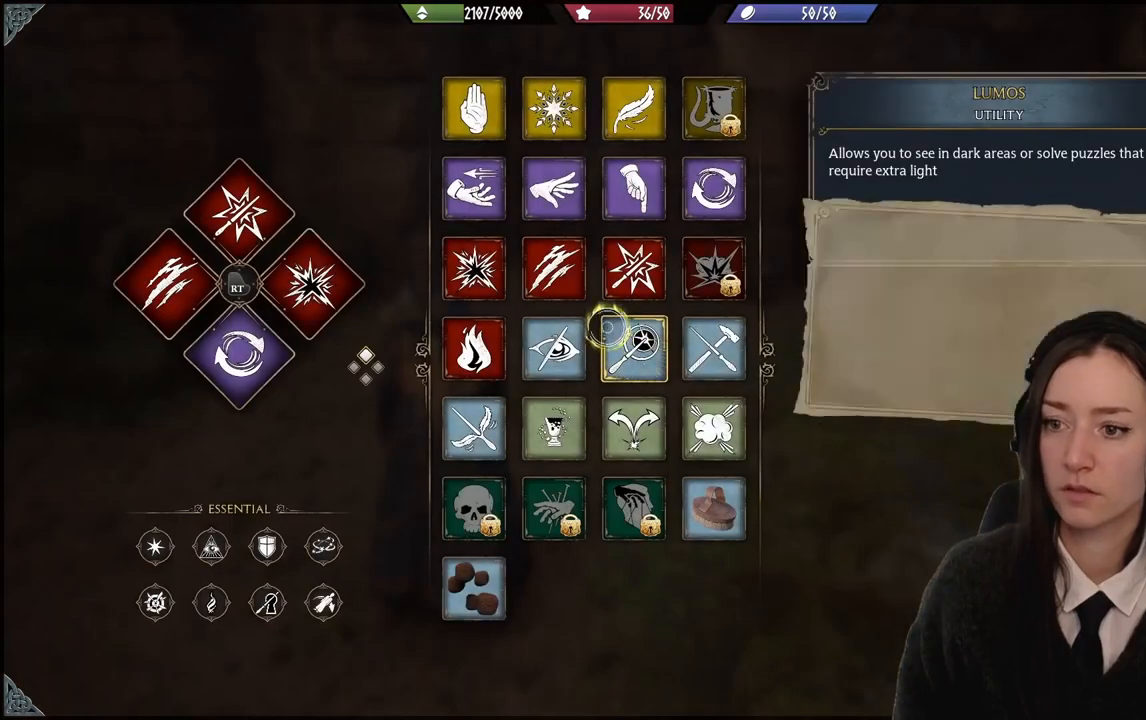
{"buttons": ["R2"], "left_stick": "left", "right_stick": "center", "events": [[66, "left_stick", "left"], [500, "R2", "down"]]}
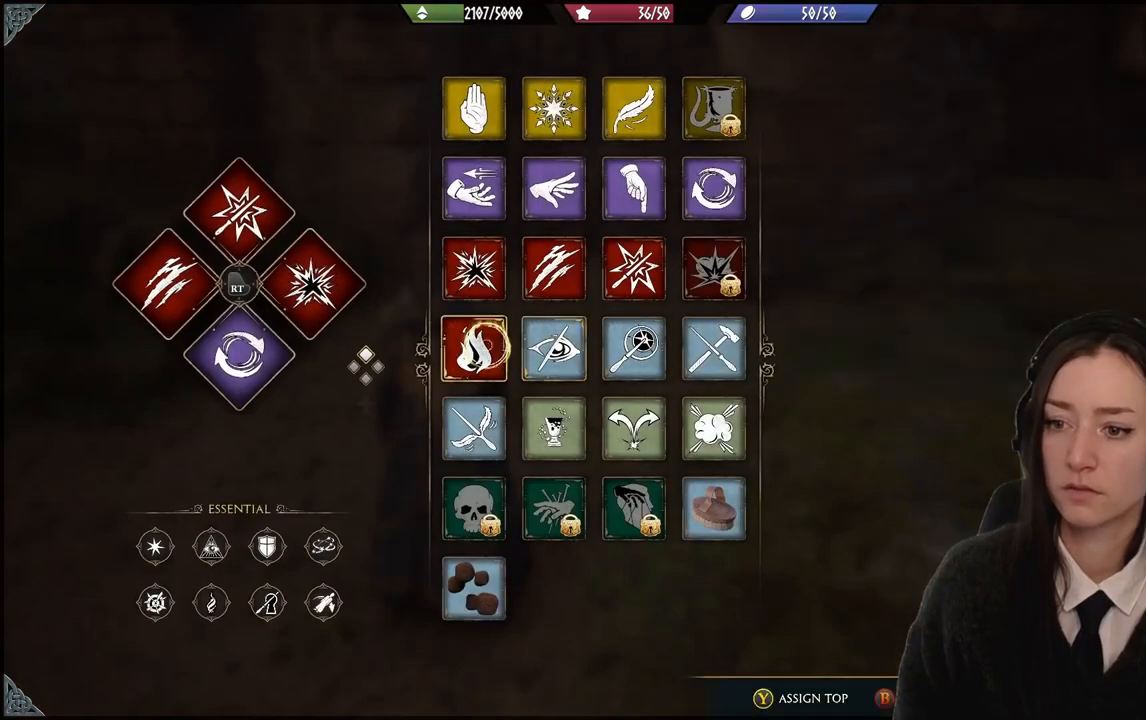
{"buttons": [], "left_stick": "up", "right_stick": "center", "events": [[34, "left_stick", "center"], [67, "A", "down"], [200, "A", "up"], [300, "R2", "up"], [367, "B", "down"], [401, "B", "up"], [434, "left_stick", "up"]]}
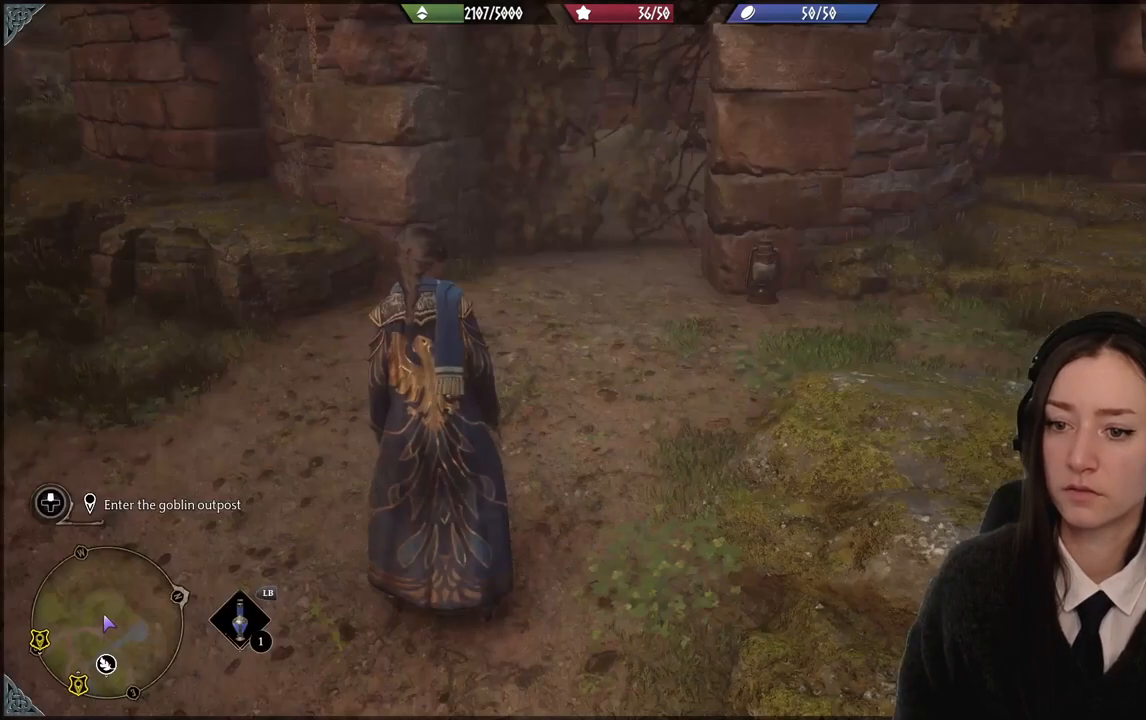
{"buttons": ["R2"], "left_stick": "center", "right_stick": "center", "events": [[100, "right_stick", "up"], [233, "R2", "down"], [400, "A", "down"], [400, "right_stick", "center"], [500, "A", "up"], [500, "left_stick", "center"]]}
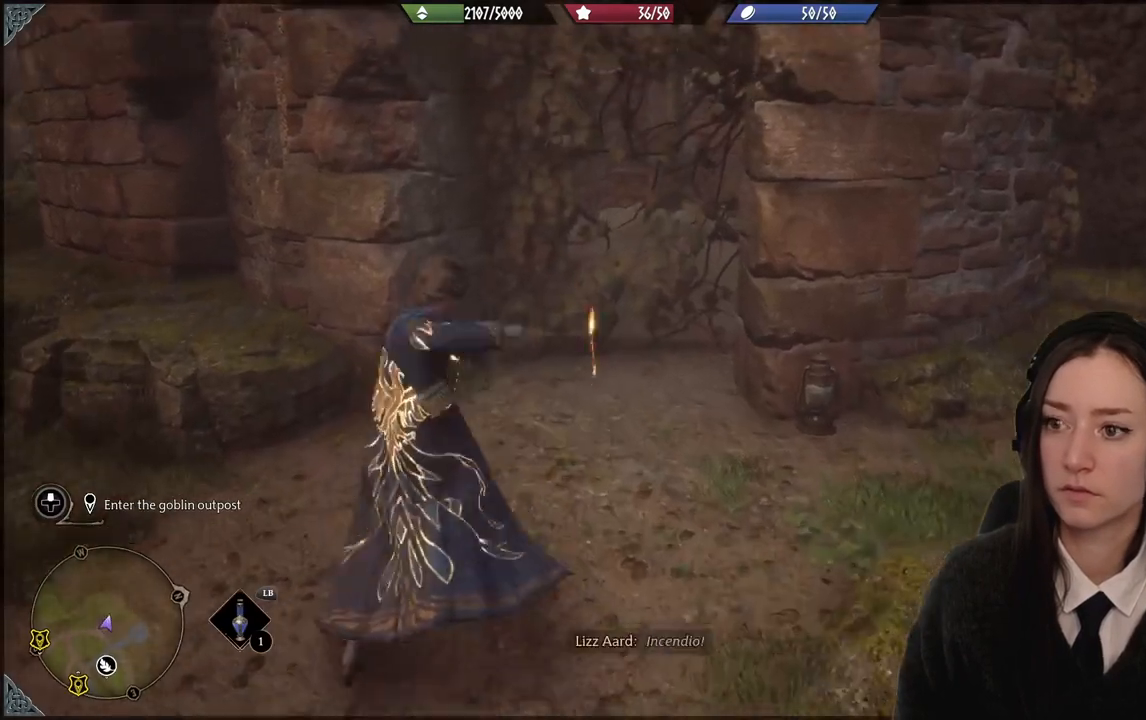
{"buttons": [], "left_stick": "up", "right_stick": "center", "events": [[100, "R2", "up"], [167, "left_stick", "up"]]}
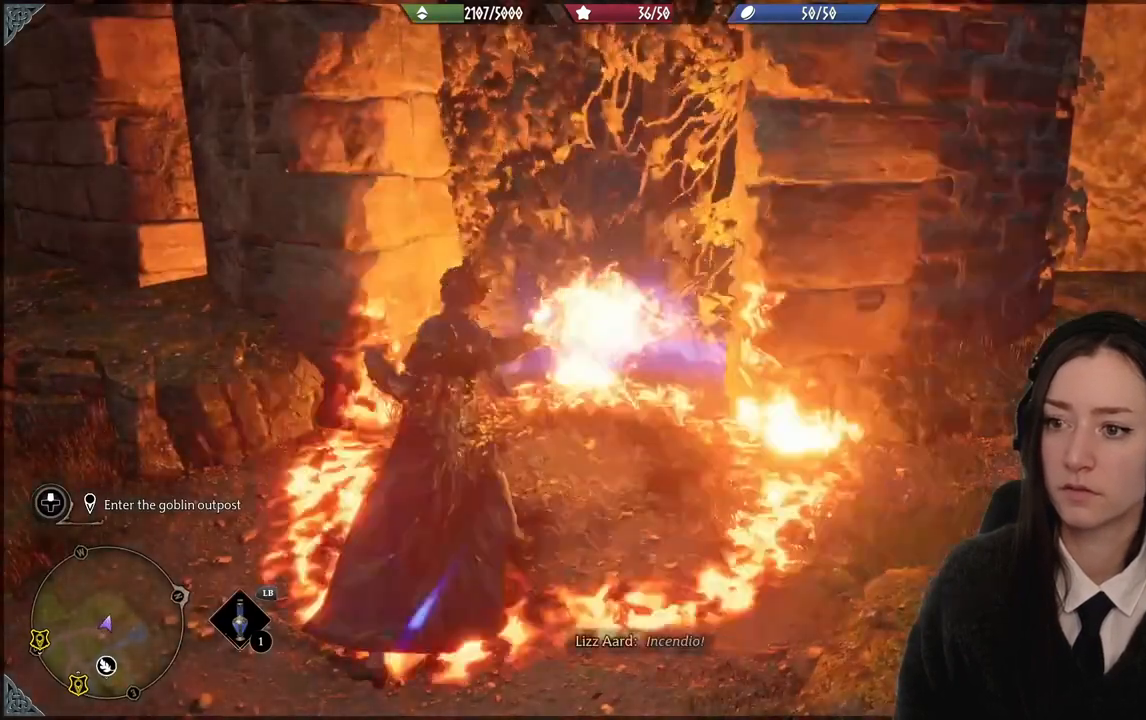
{"buttons": [], "left_stick": "center", "right_stick": "center", "events": [[500, "left_stick", "center"]]}
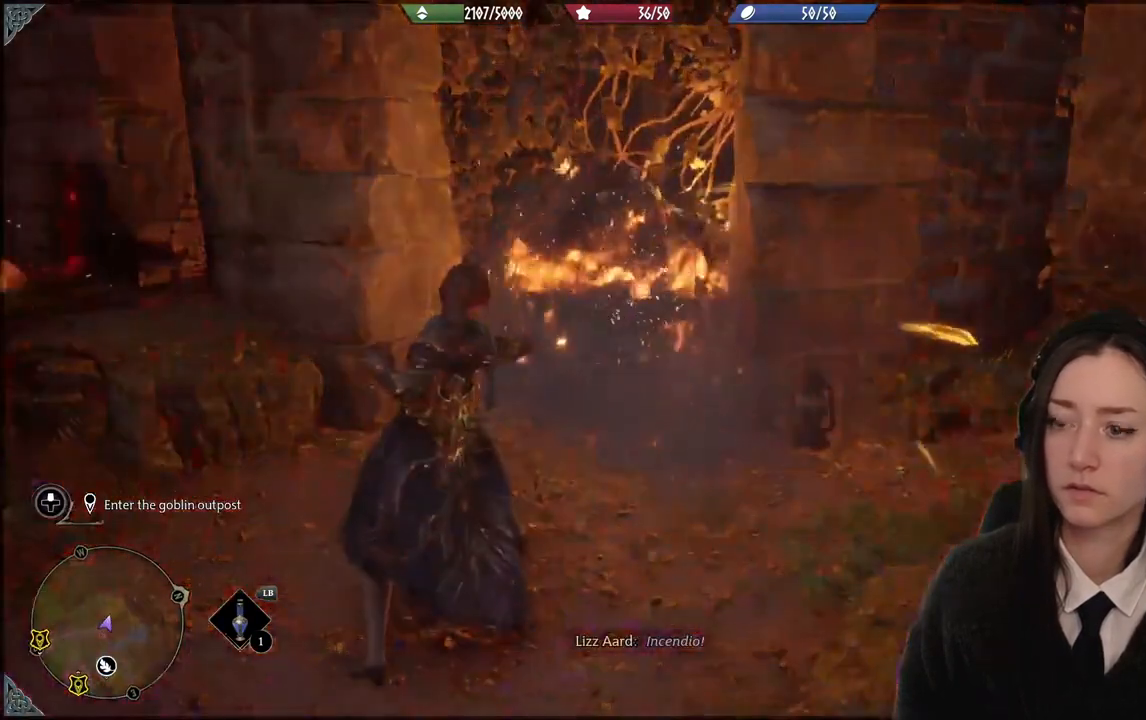
{"buttons": [], "left_stick": "center", "right_stick": "center", "events": []}
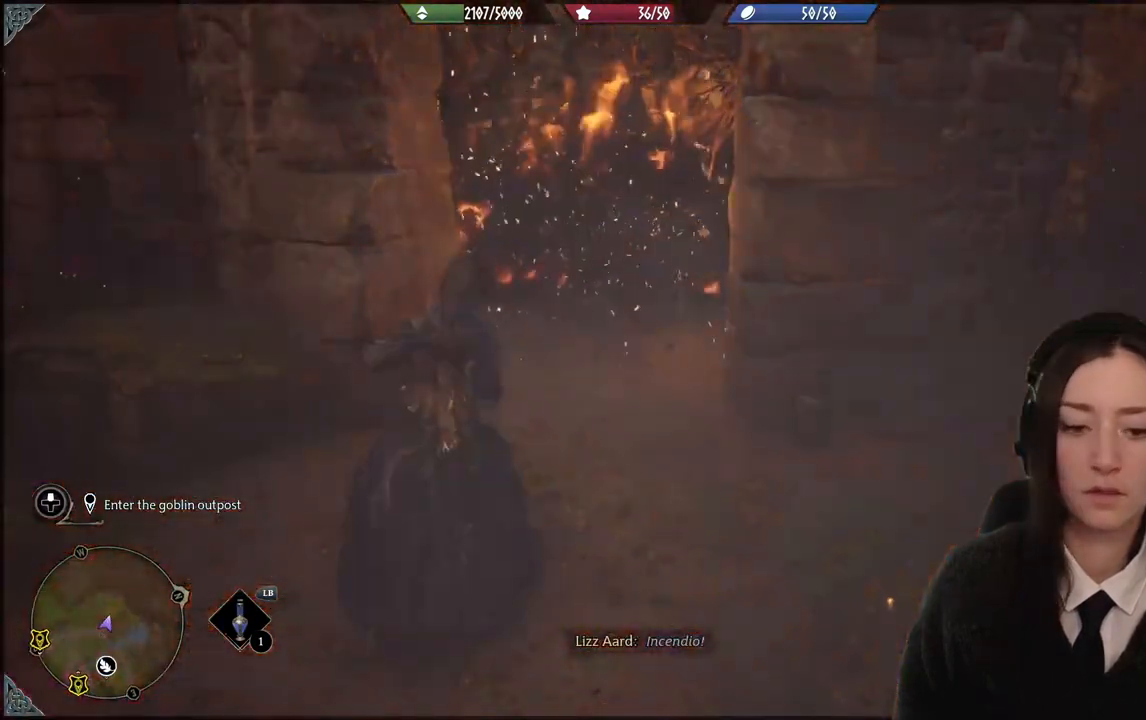
{"buttons": [], "left_stick": "up", "right_stick": "up", "events": [[300, "left_stick", "up"], [433, "right_stick", "up"]]}